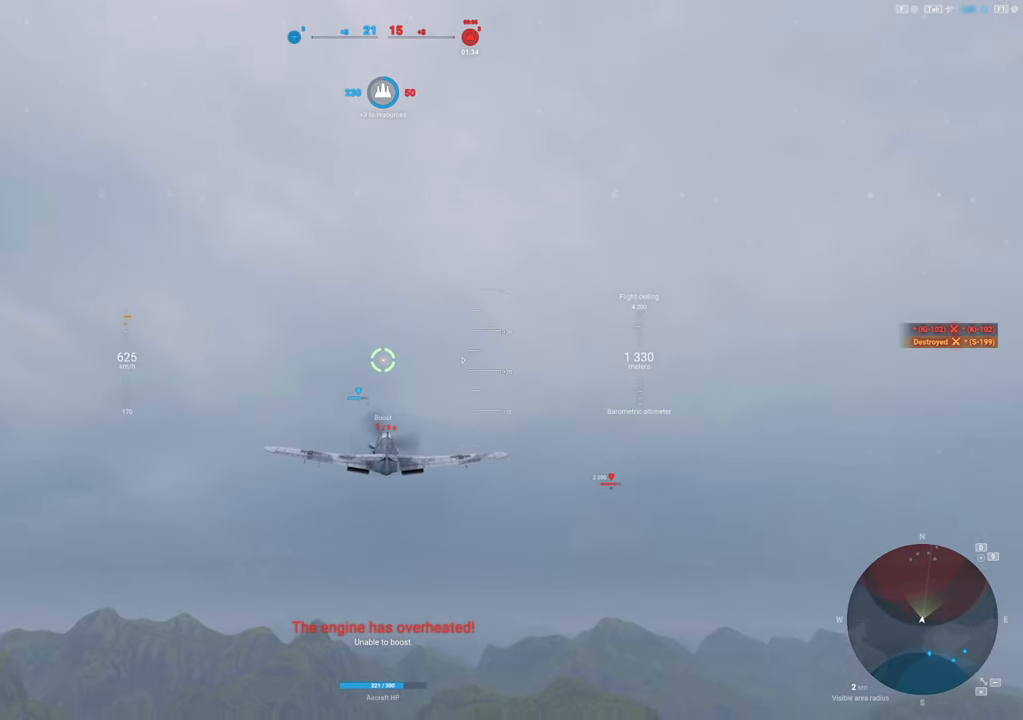
Gameplay with keyboard and mouse; each line is a JSON object with the keys and mouse buttons held at the frame after it. "events" lists presses ("down") and releases ("up") of "1", "2", "3", "4", "5", "a", "alt", "c", "caps_lock", "ctrl", "d", "e", "f", "g", "q", "r", "s", "shift", "space", "t", "tab", "v", "w", "x", "z", "mouse_left", "mouse_wheel" and "mouse_right" between this image and that frame as [ms after this image, input, new state], when the widget could be followed in between. "mouse_left", "mouse_wheel", "mouse_right" = the "left", "wheel", "right" buttons of the "mouse" list. No other keys are recorded. "wheel" means that the mouse wheel is clicked or scrolled. "mouse_move" is the direction in which the mouse moves at that frame (one of eight, or "still"), when it could be read.
{"keys": [], "mouse": [], "mouse_move": "still", "events": []}
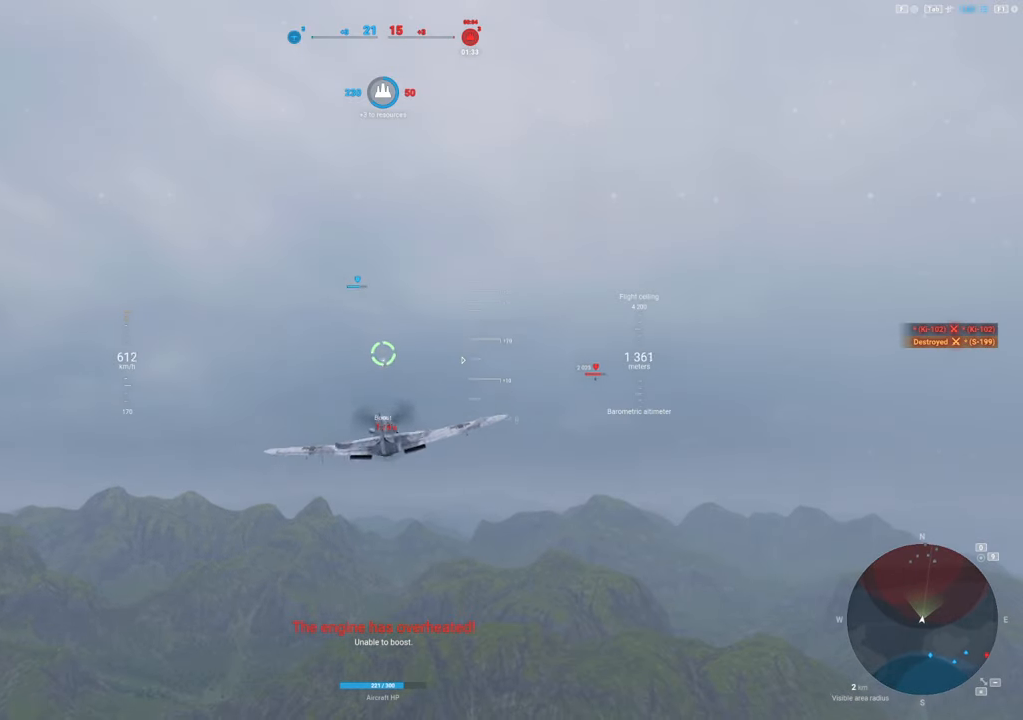
{"keys": ["d"], "mouse": [], "mouse_move": "down-left", "events": [[500, "d", "down"]]}
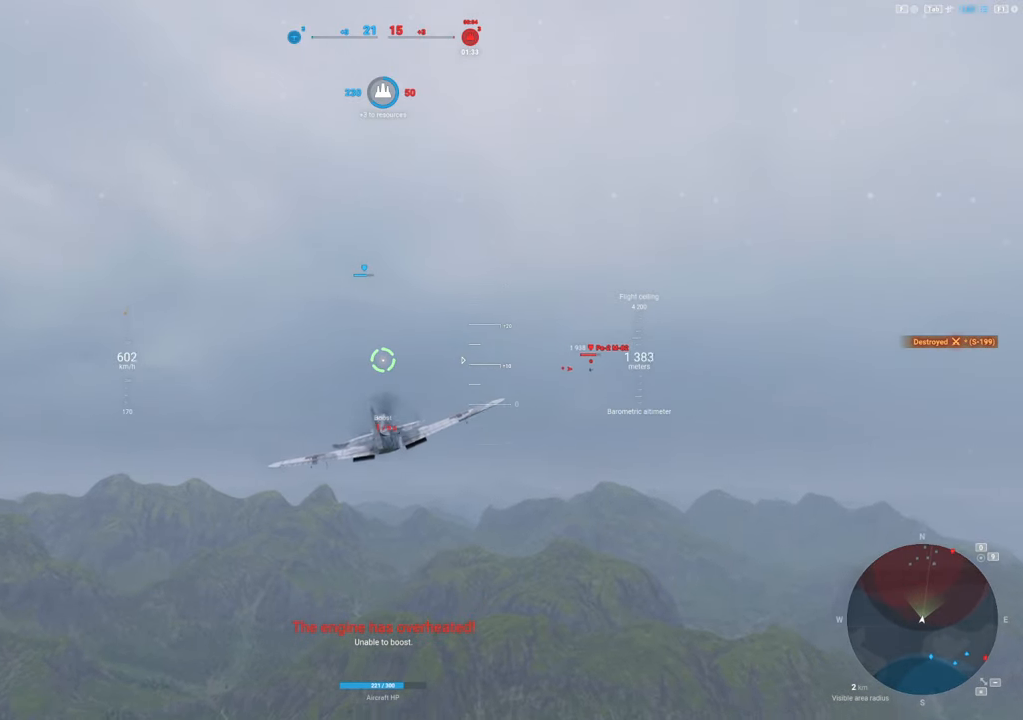
{"keys": [], "mouse": [], "mouse_move": "down-left", "events": [[250, "d", "up"]]}
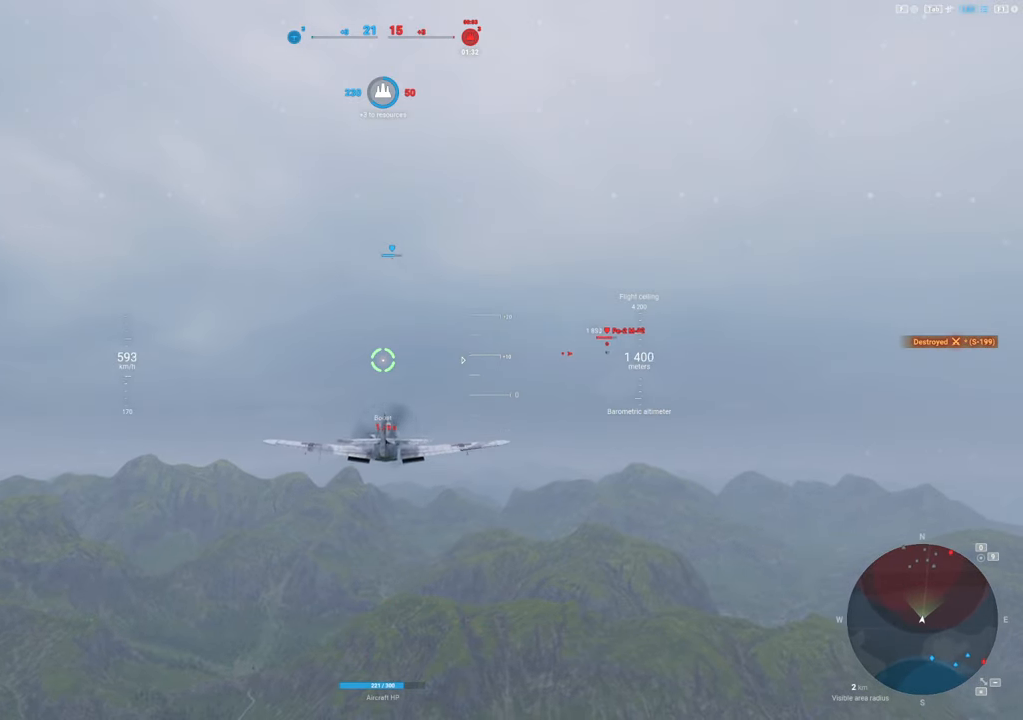
{"keys": [], "mouse": [], "mouse_move": "still", "events": []}
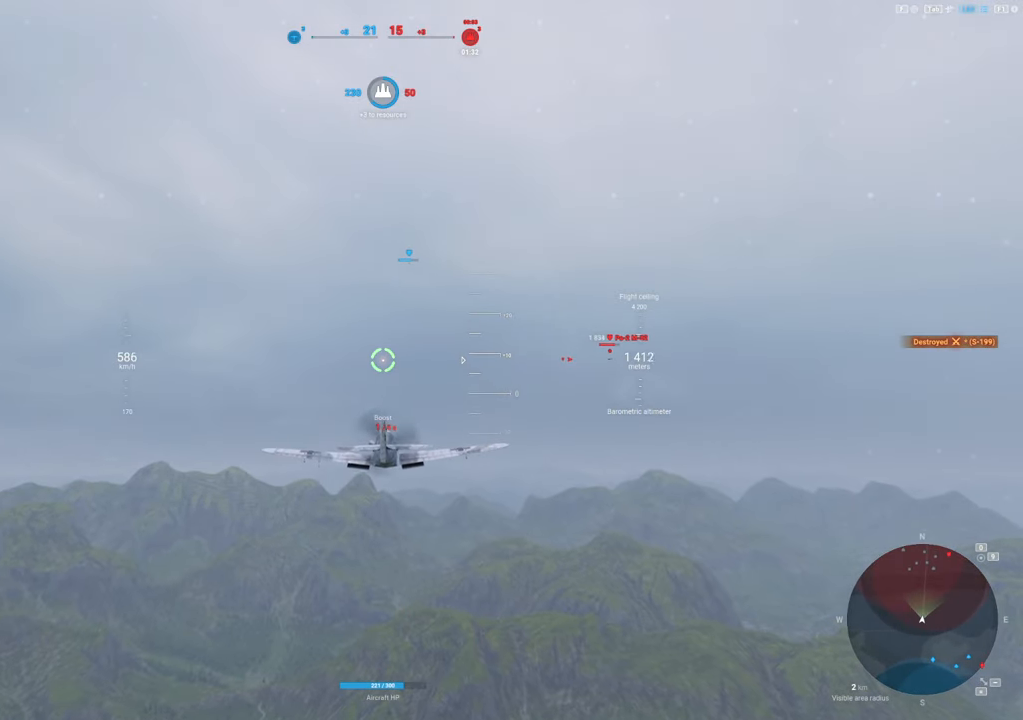
{"keys": ["shift"], "mouse": [], "mouse_move": "still", "events": [[83, "shift", "down"]]}
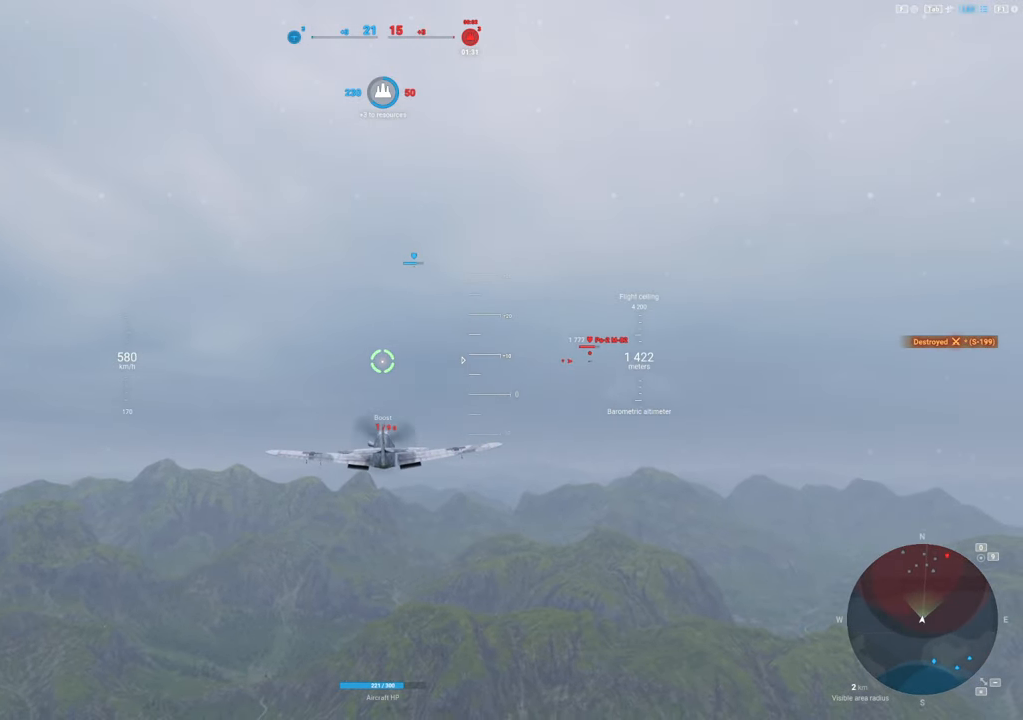
{"keys": ["shift"], "mouse": [], "mouse_move": "still", "events": []}
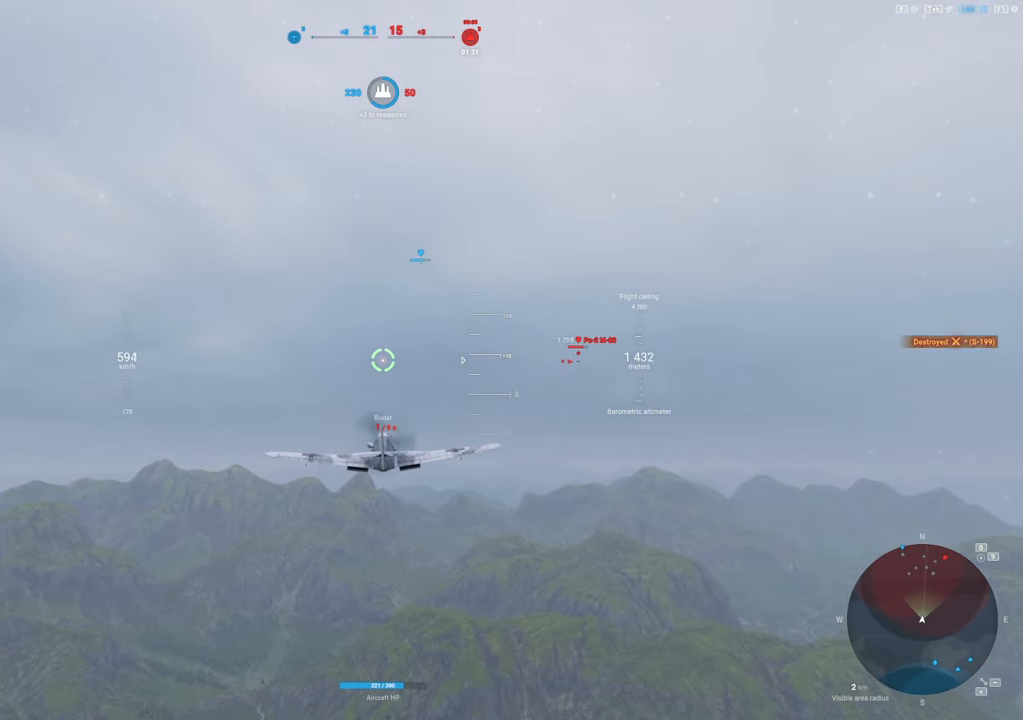
{"keys": ["shift"], "mouse": [], "mouse_move": "still", "events": []}
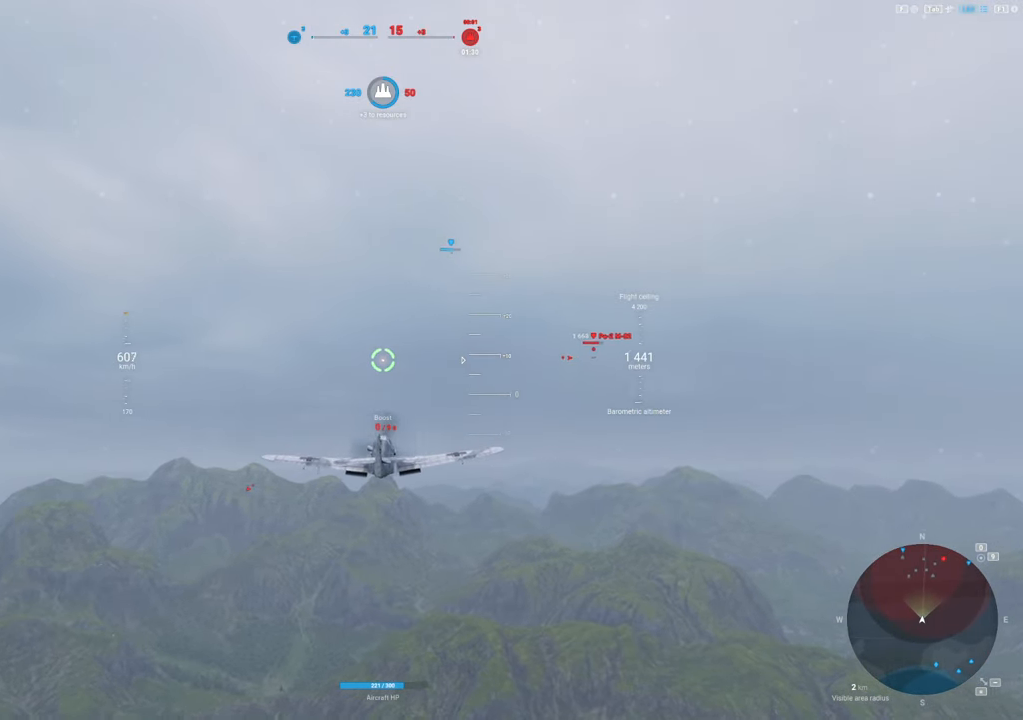
{"keys": ["shift"], "mouse": [], "mouse_move": "still", "events": []}
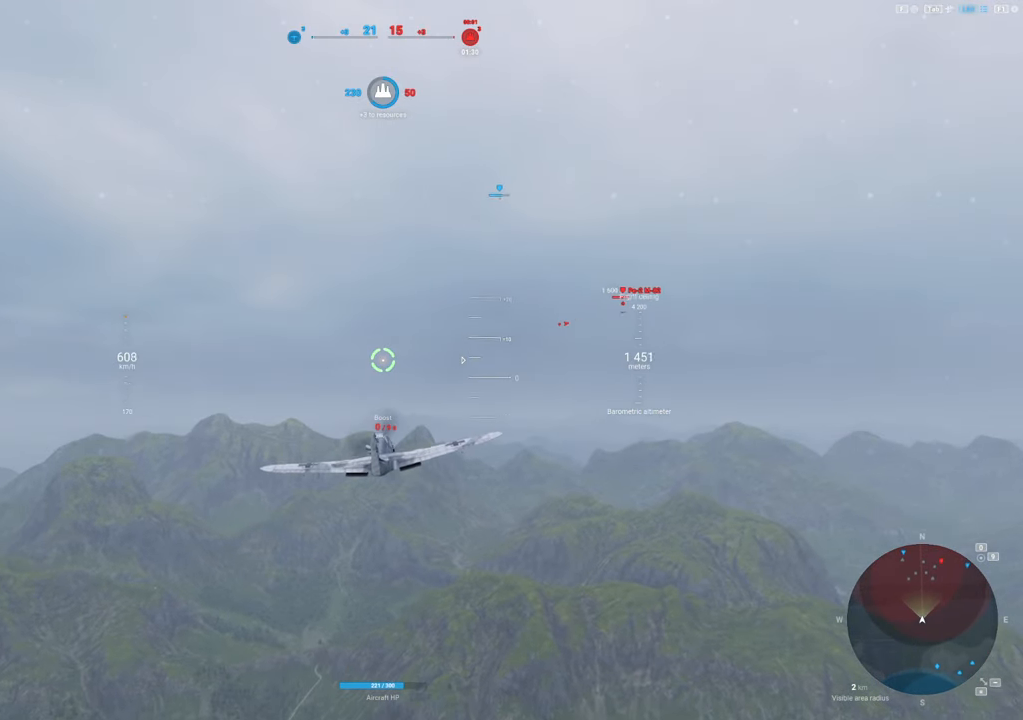
{"keys": ["shift"], "mouse": [], "mouse_move": "still", "events": []}
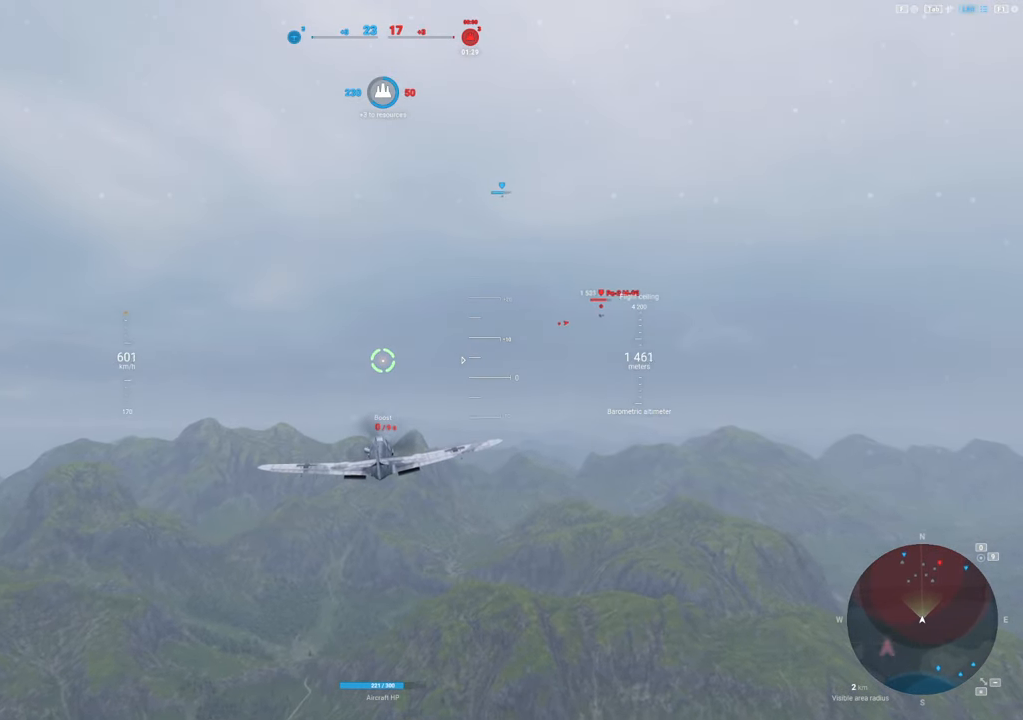
{"keys": [], "mouse": [], "mouse_move": "still", "events": [[250, "shift", "up"]]}
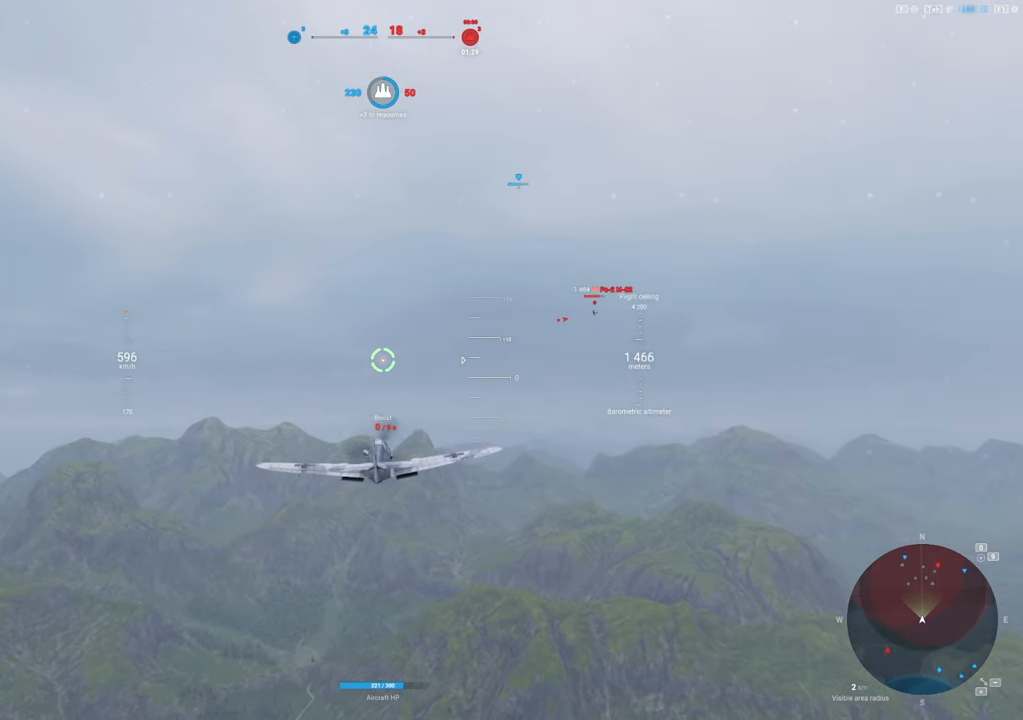
{"keys": [], "mouse": [], "mouse_move": "still", "events": []}
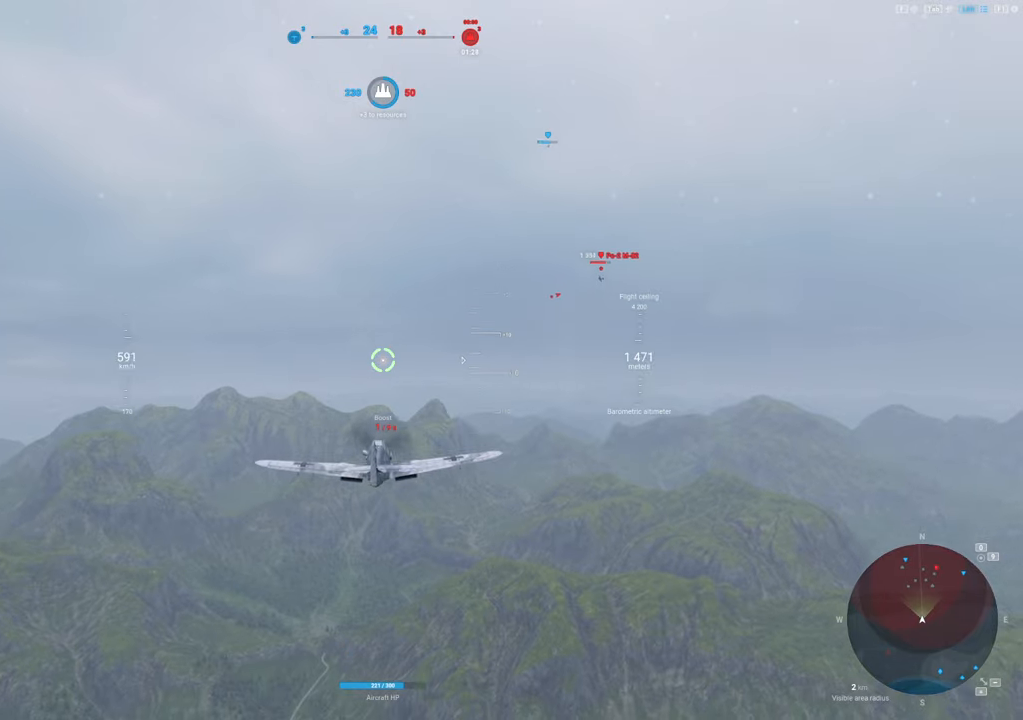
{"keys": [], "mouse": [], "mouse_move": "still", "events": []}
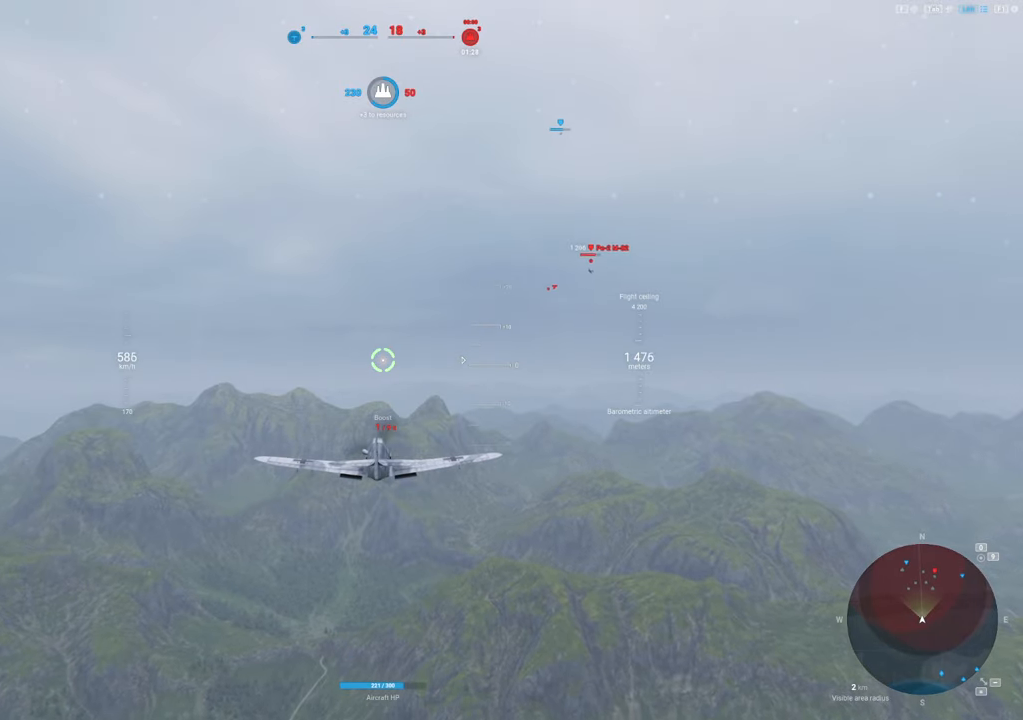
{"keys": [], "mouse": [], "mouse_move": "still", "events": []}
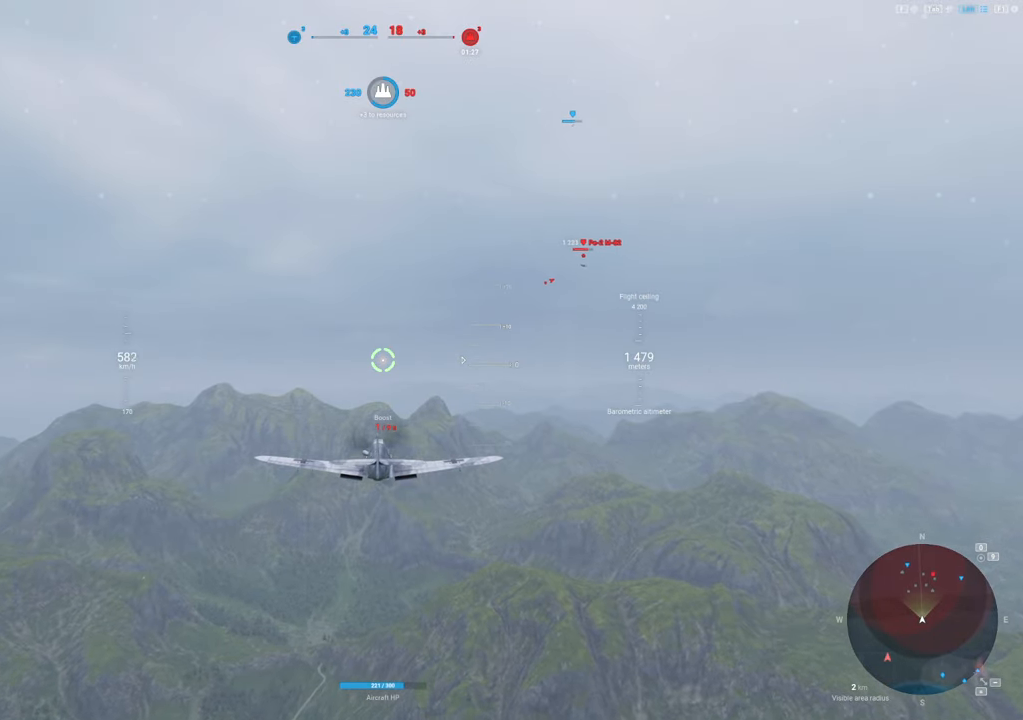
{"keys": [], "mouse": [], "mouse_move": "still", "events": []}
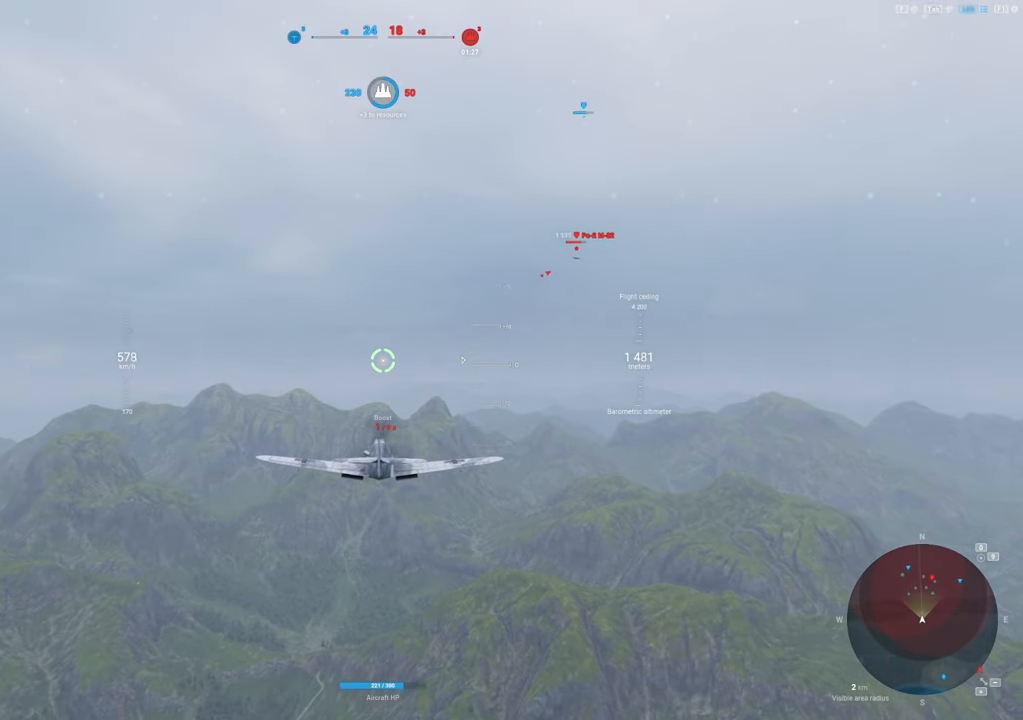
{"keys": ["shift"], "mouse": [], "mouse_move": "up-right", "events": [[50, "shift", "down"]]}
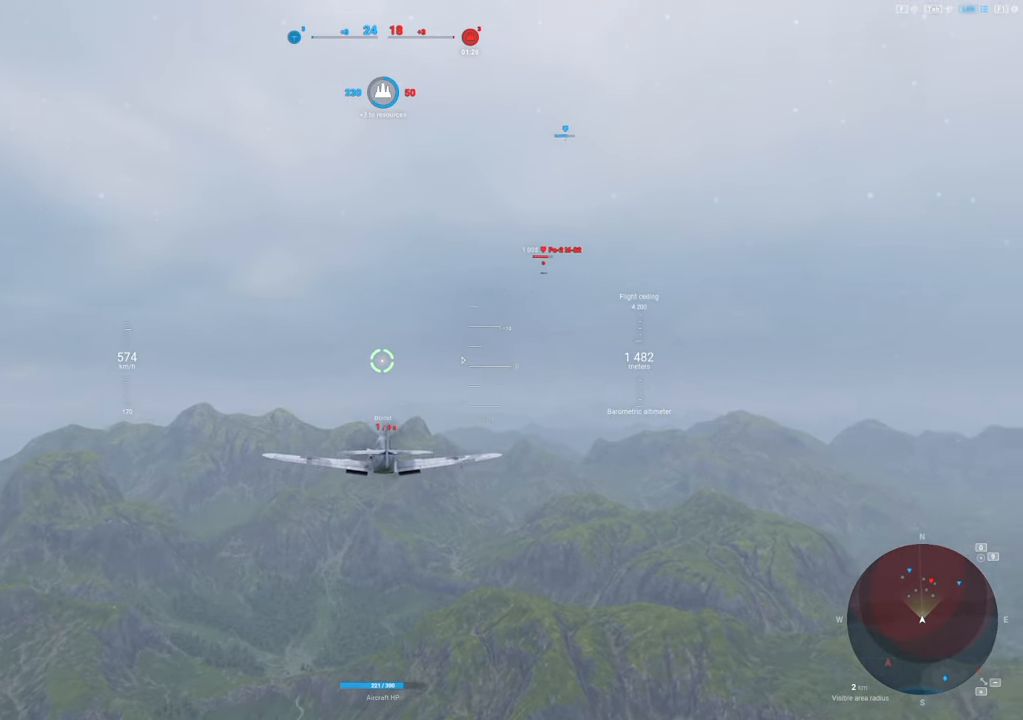
{"keys": ["shift"], "mouse": [], "mouse_move": "still", "events": []}
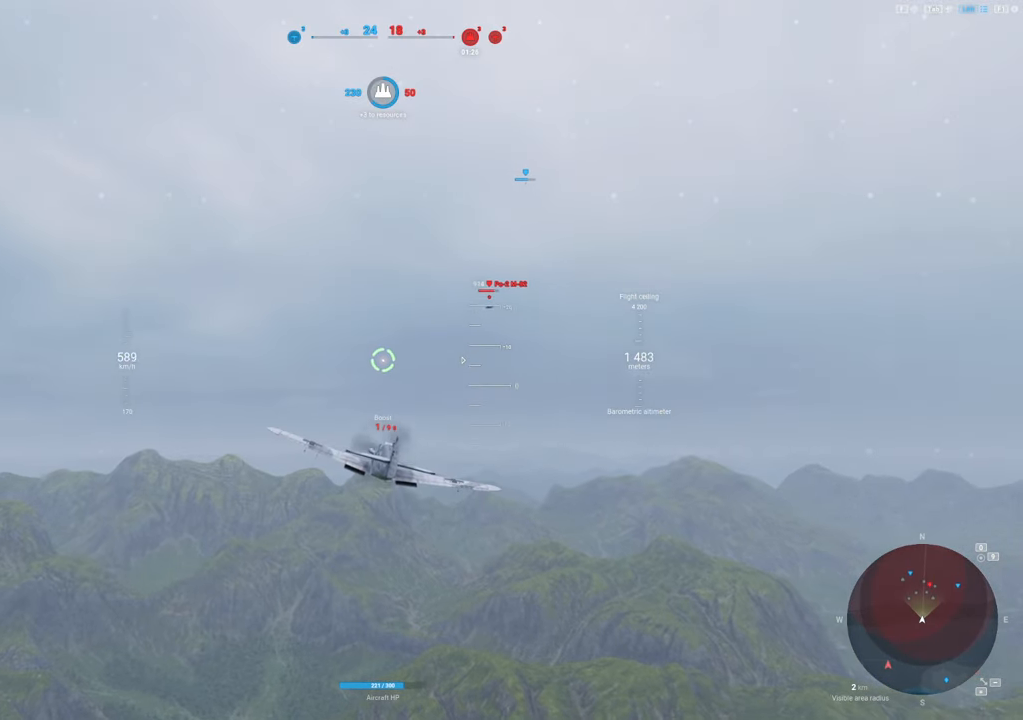
{"keys": [], "mouse": [], "mouse_move": "up", "events": [[416, "shift", "up"]]}
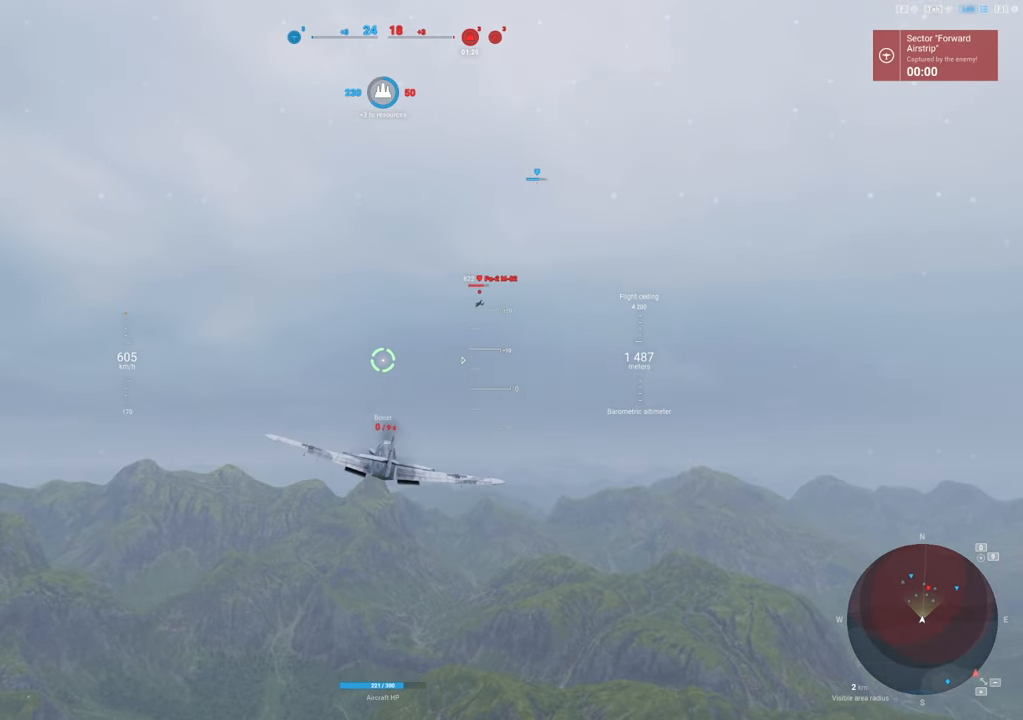
{"keys": [], "mouse": [], "mouse_move": "still", "events": []}
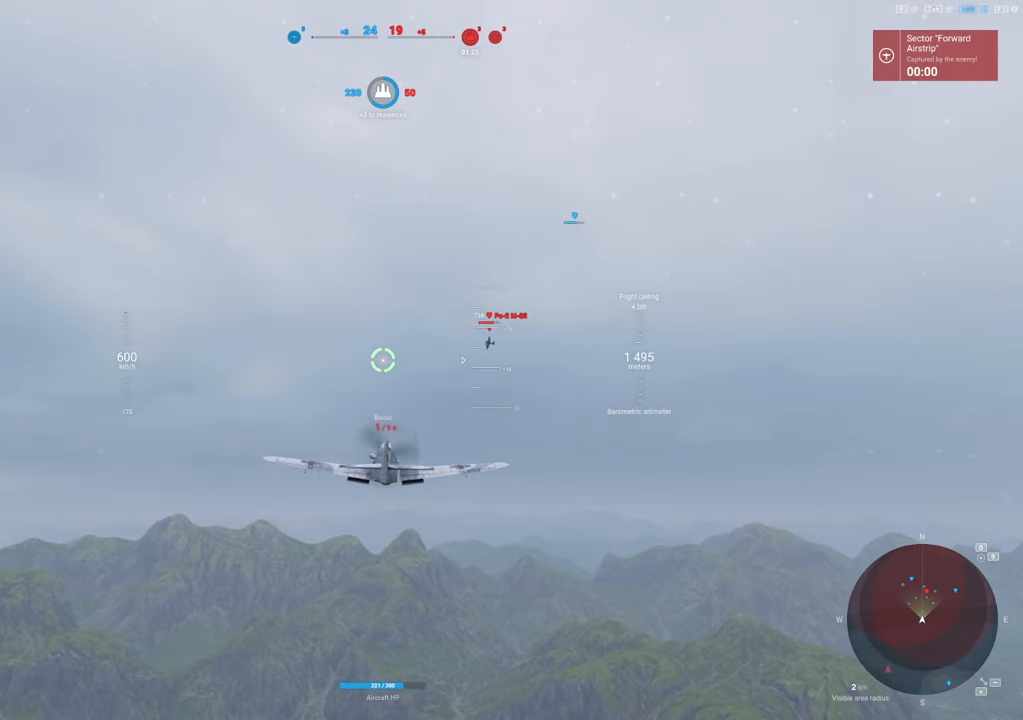
{"keys": [], "mouse": [], "mouse_move": "still", "events": [[150, "a", "down"], [433, "a", "up"]]}
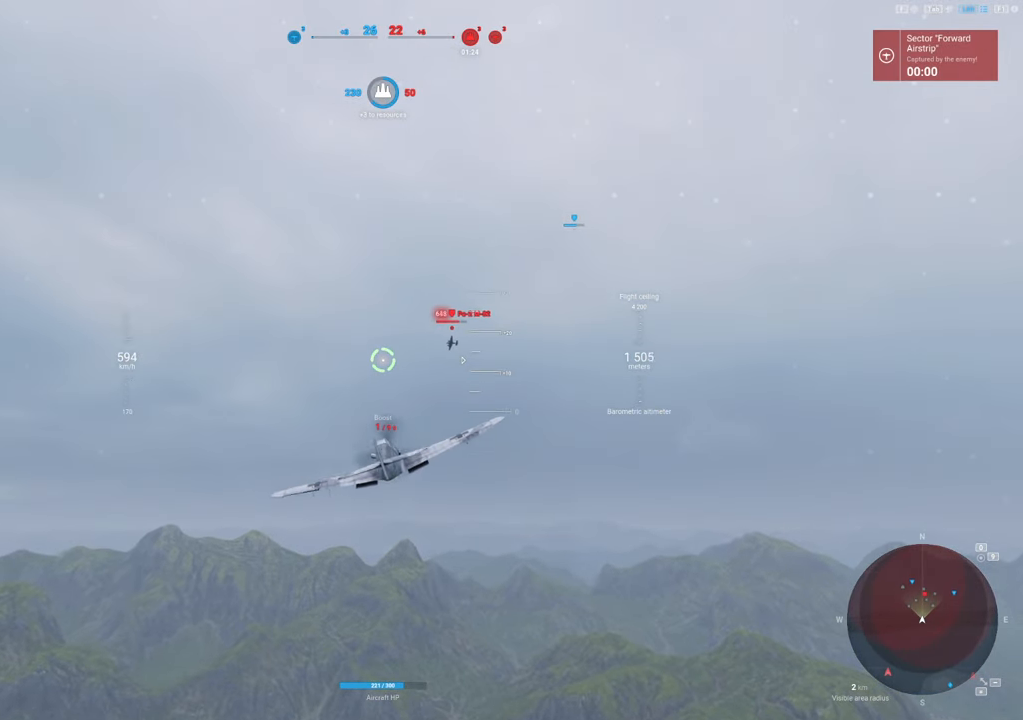
{"keys": ["a"], "mouse": ["left"], "mouse_move": "still", "events": [[416, "a", "down"], [416, "mouse_left", "down"]]}
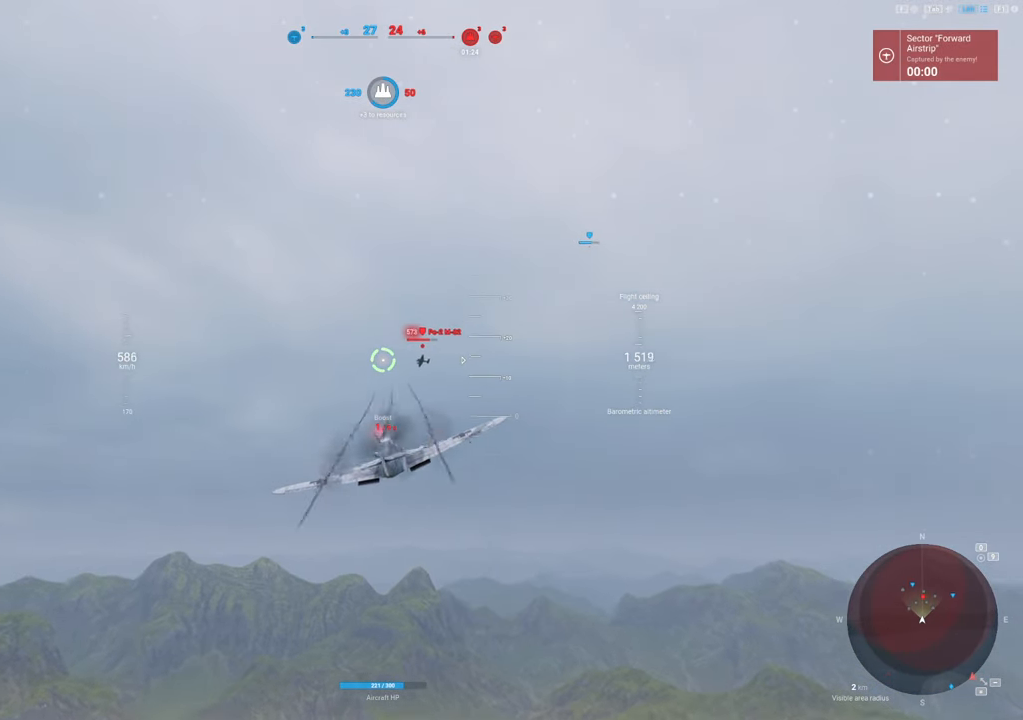
{"keys": ["a"], "mouse": [], "mouse_move": "still", "events": [[133, "a", "up"], [283, "a", "down"], [383, "a", "up"], [483, "a", "down"], [483, "mouse_left", "up"]]}
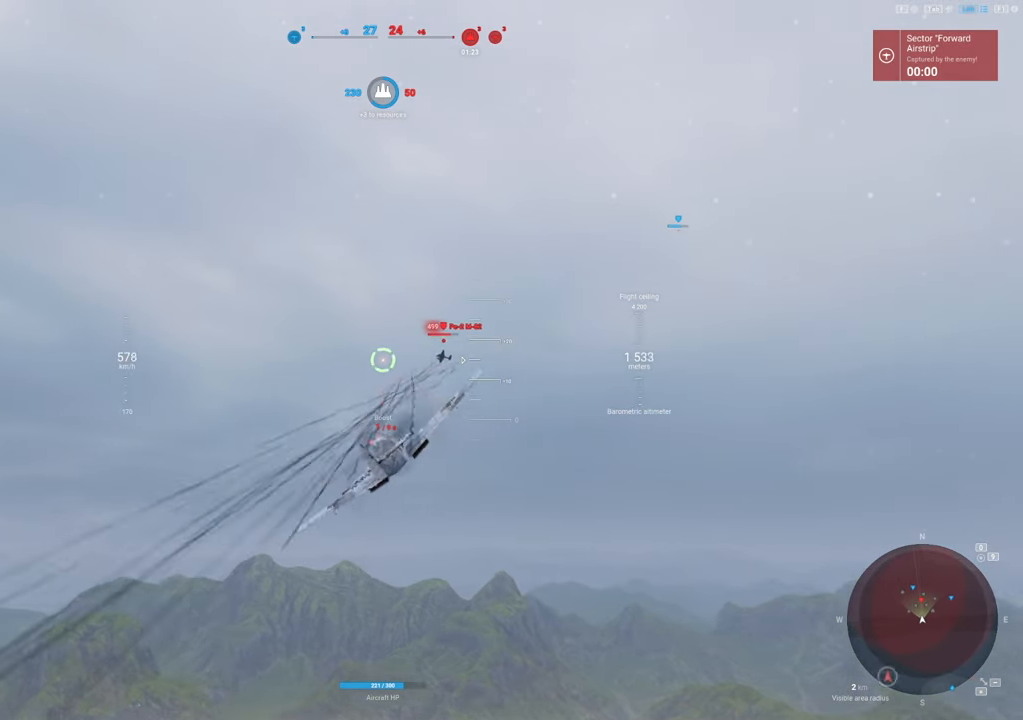
{"keys": [], "mouse": ["left"], "mouse_move": "left", "events": [[66, "a", "up"], [266, "a", "down"], [350, "a", "up"], [400, "mouse_left", "down"]]}
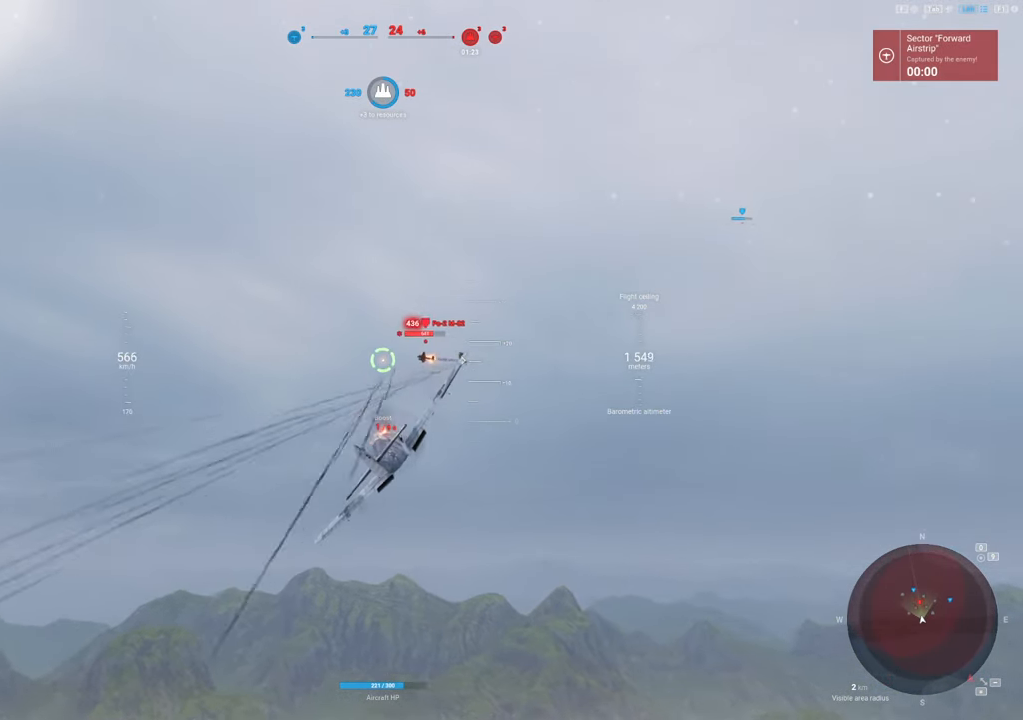
{"keys": [], "mouse": ["left"], "mouse_move": "left", "events": [[133, "a", "down"], [216, "a", "up"], [366, "a", "down"], [466, "a", "up"]]}
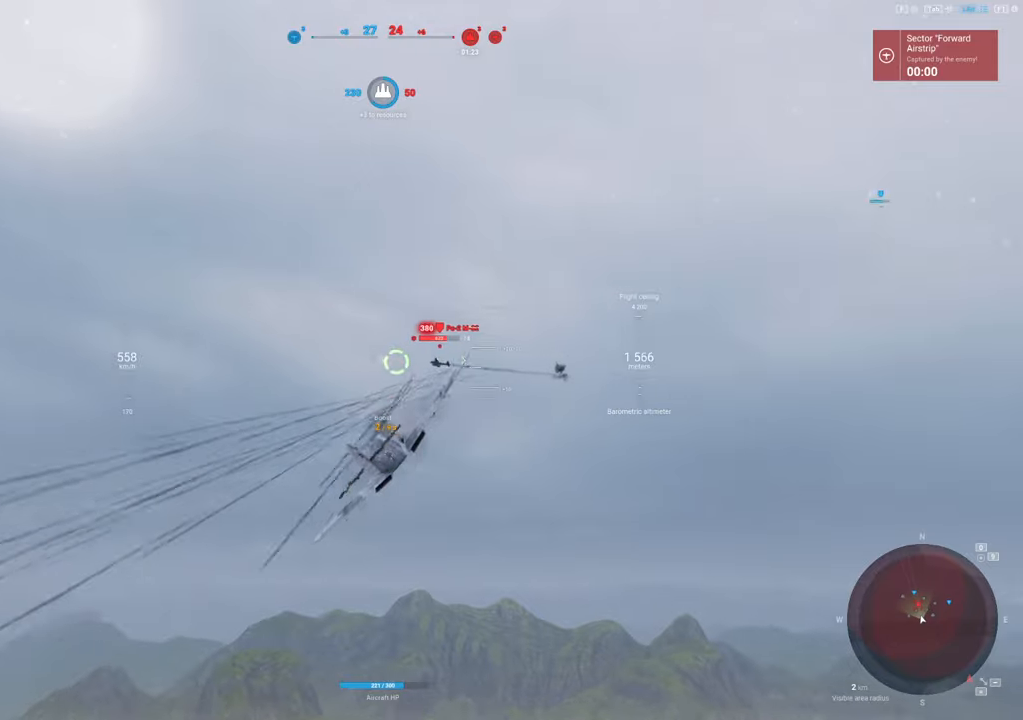
{"keys": [], "mouse": [], "mouse_move": "left", "events": [[100, "a", "down"], [150, "a", "up"], [283, "a", "down"], [333, "a", "up"], [433, "mouse_left", "up"]]}
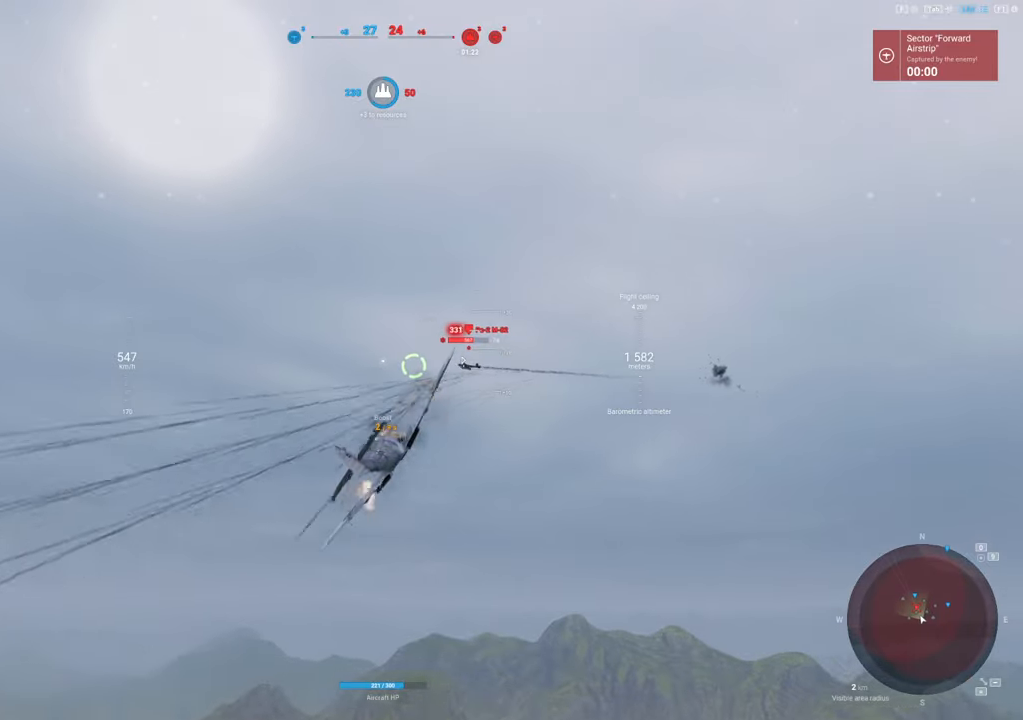
{"keys": [], "mouse": ["left"], "mouse_move": "left", "events": [[16, "a", "down"], [116, "a", "up"], [300, "mouse_left", "down"]]}
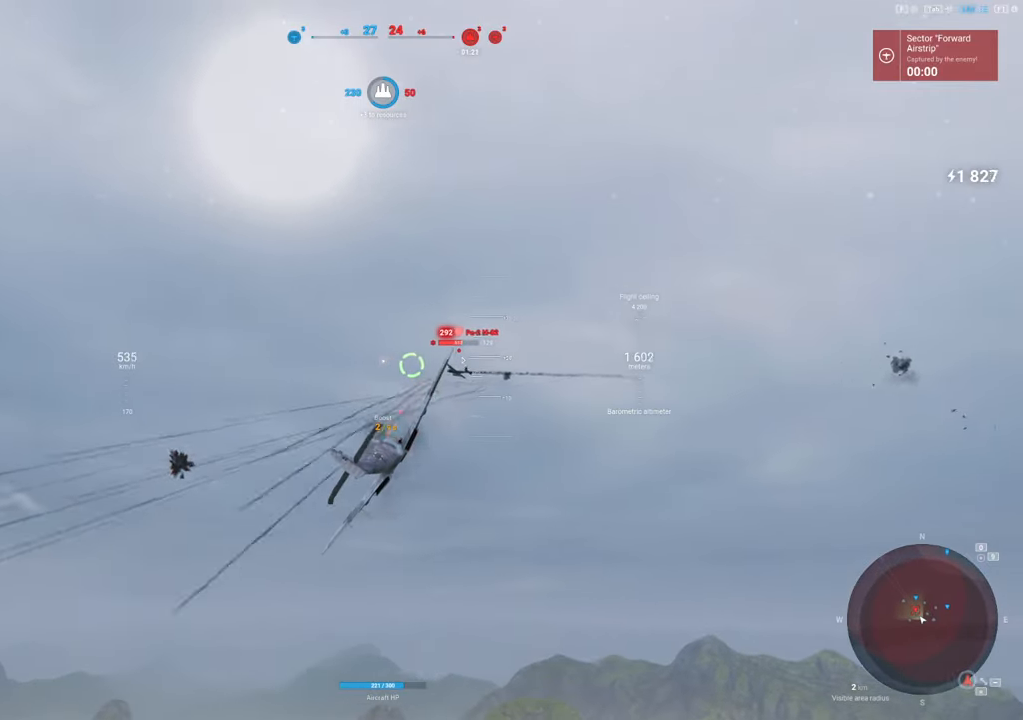
{"keys": [], "mouse": ["left"], "mouse_move": "left", "events": []}
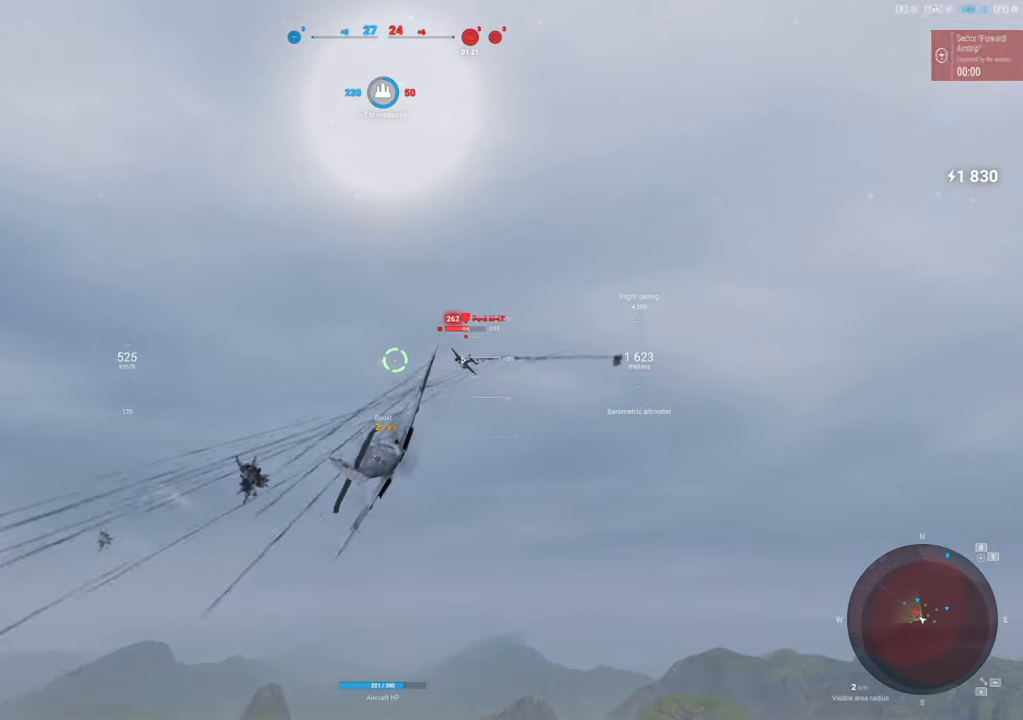
{"keys": [], "mouse": [], "mouse_move": "down-left", "events": [[50, "mouse_left", "up"]]}
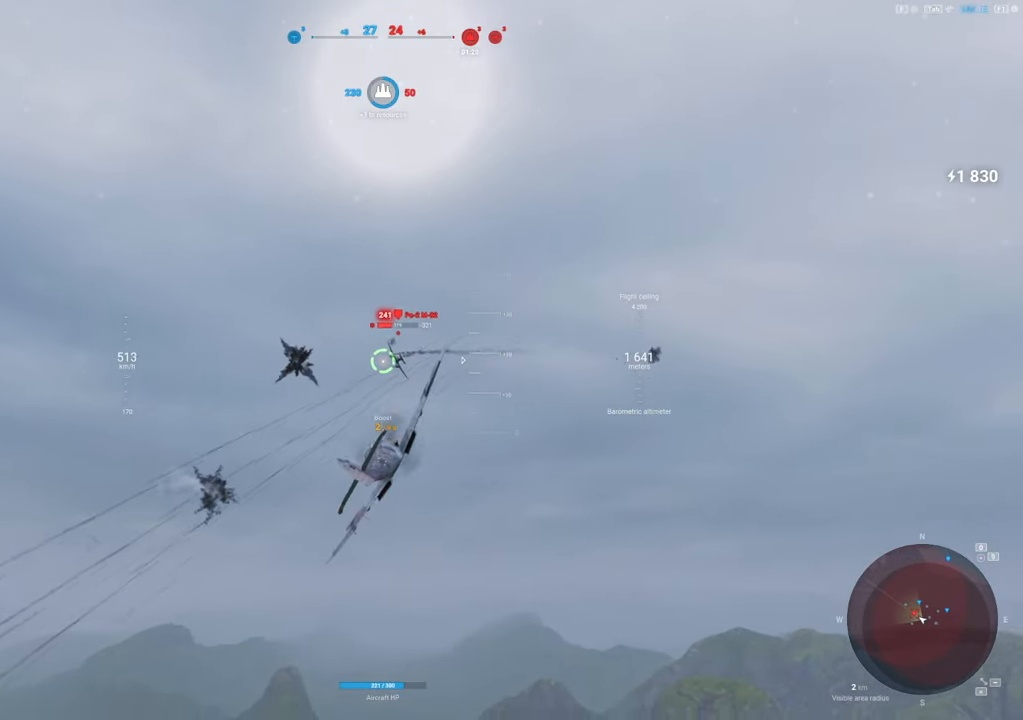
{"keys": ["d"], "mouse": ["left"], "mouse_move": "down-left", "events": [[16, "mouse_left", "down"], [500, "d", "down"]]}
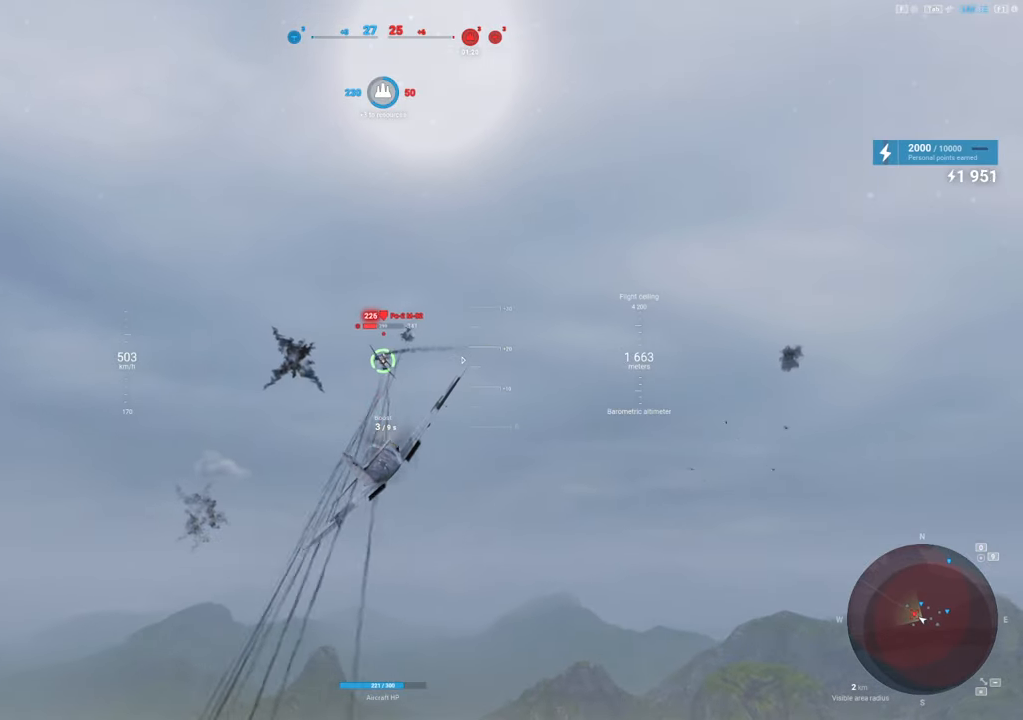
{"keys": ["d"], "mouse": ["left"], "mouse_move": "still", "events": []}
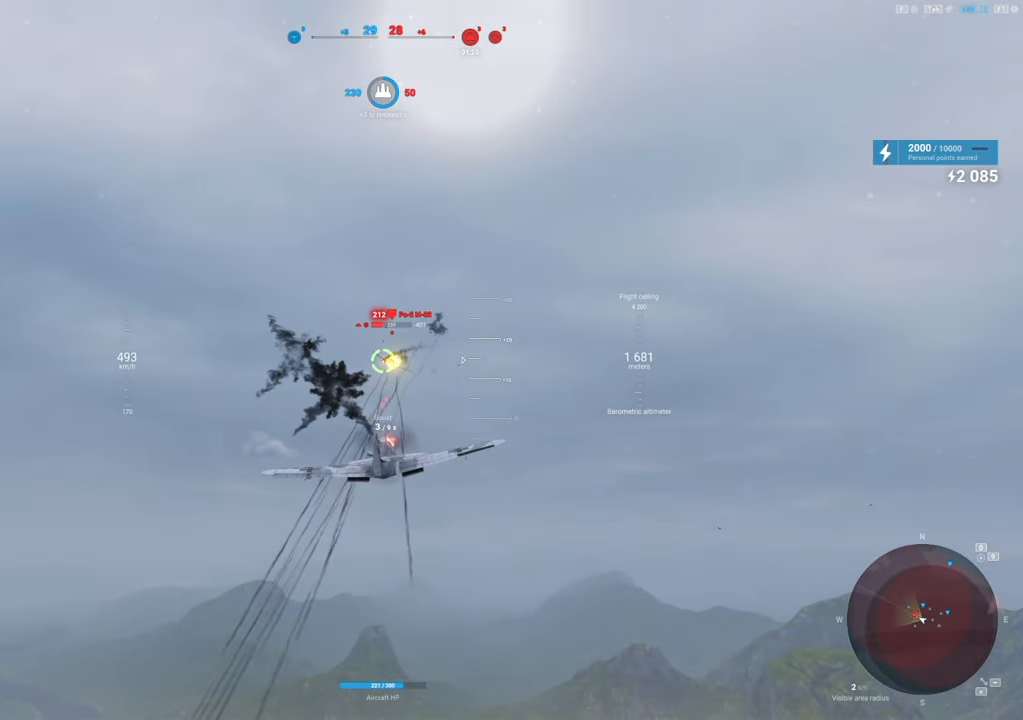
{"keys": ["d"], "mouse": ["left"], "mouse_move": "down-left", "events": [[250, "d", "up"], [416, "d", "down"]]}